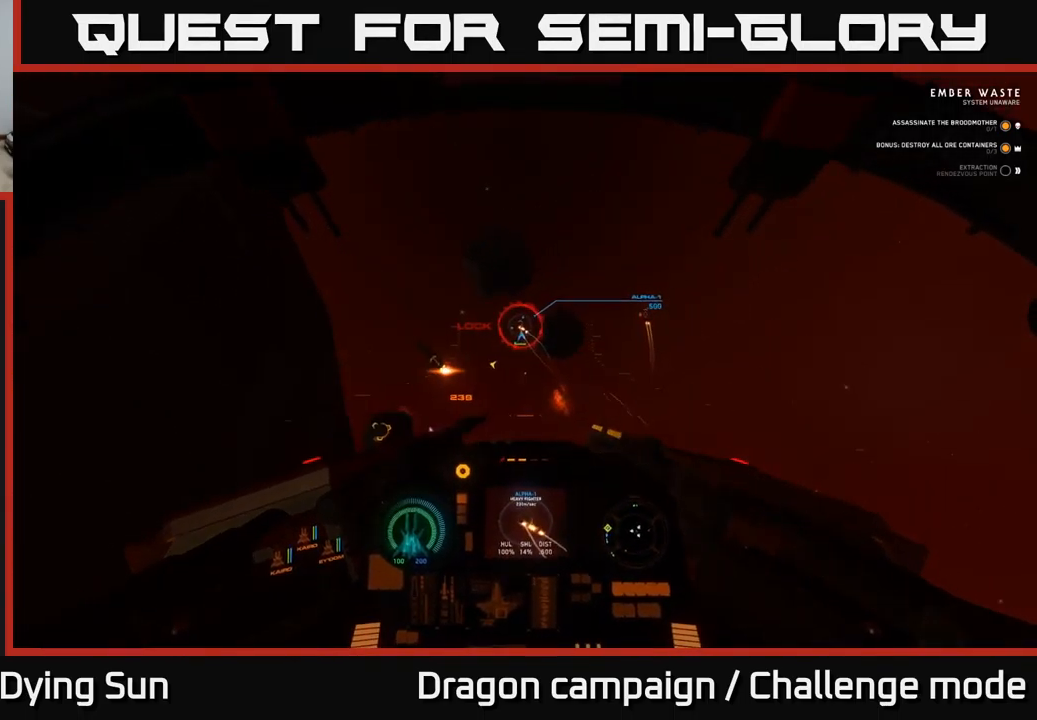
Gameplay with a controller (Xbox layout); each line is a JSON object with the inputs held at the frame after it. "events" lists button and stick changes between this image and that frame as [ms after this image, input, new state], when the widget could be followed in between.
{"buttons": ["L2"], "left_stick": "center", "right_stick": "right", "events": [[17, "R2", "up"], [67, "right_stick", "down"], [100, "R2", "down"], [117, "right_stick", "down-left"], [217, "R2", "up"], [233, "right_stick", "center"], [333, "R2", "down"], [383, "right_stick", "right"], [450, "R2", "up"]]}
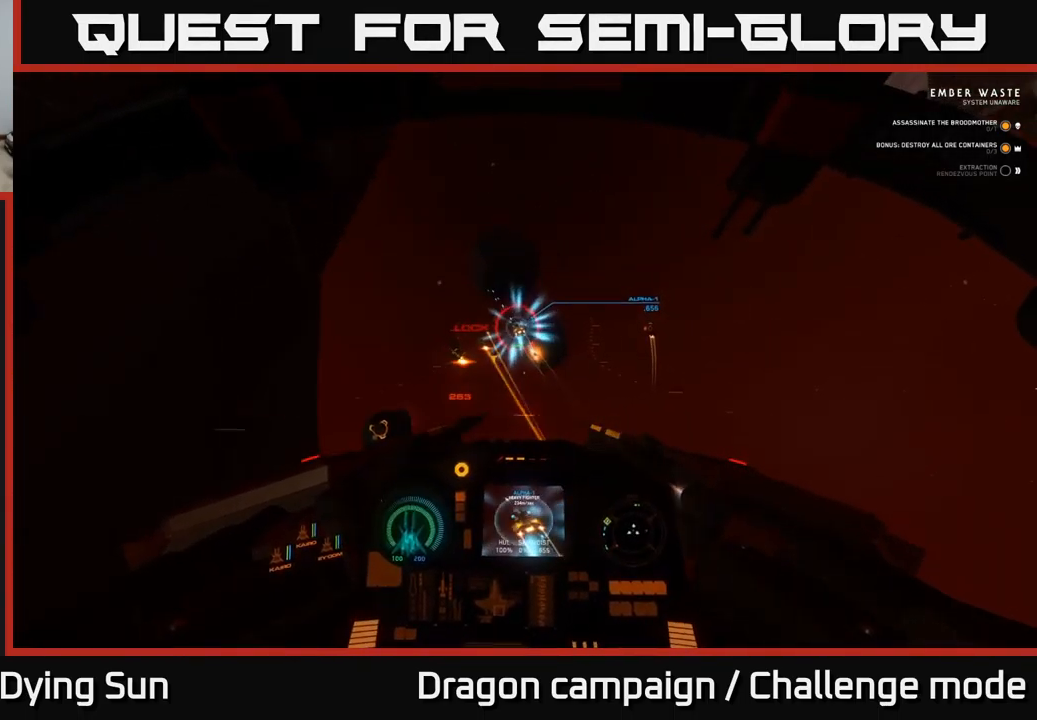
{"buttons": ["L2"], "left_stick": "right", "right_stick": "center", "events": [[17, "L2", "up"], [33, "right_stick", "center"], [50, "R2", "down"], [117, "L2", "down"], [183, "R2", "up"], [250, "L2", "up"], [250, "R2", "down"], [250, "right_stick", "right"], [267, "left_stick", "right"], [333, "right_stick", "down-right"], [383, "R2", "up"], [433, "right_stick", "center"], [467, "L2", "down"]]}
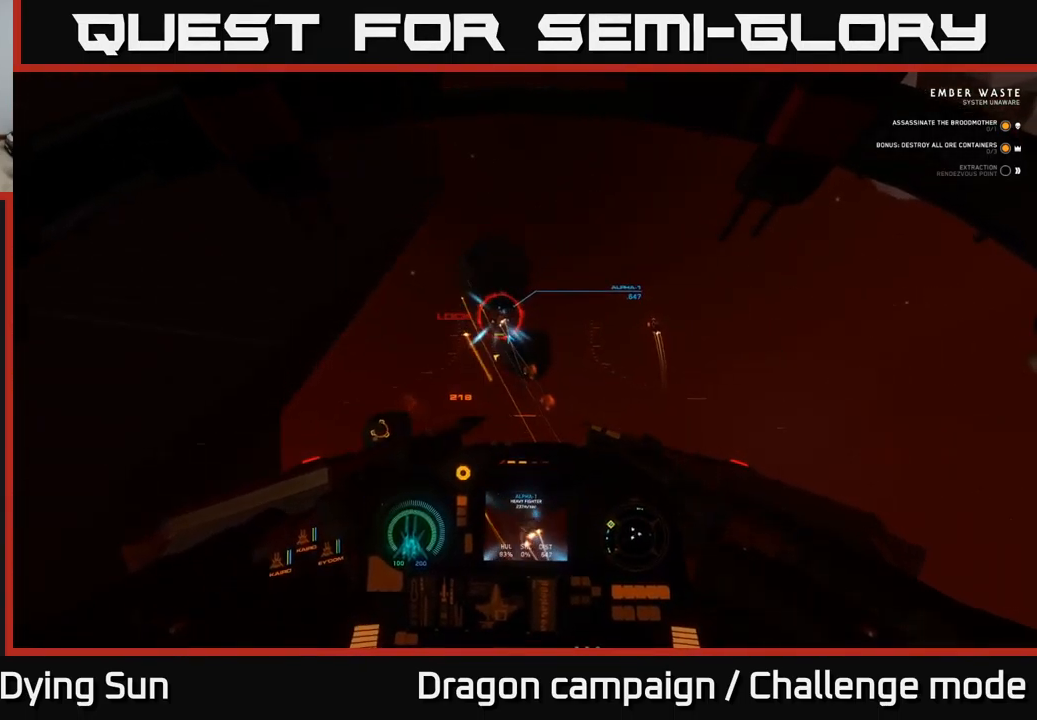
{"buttons": ["L1", "L3"], "left_stick": "right", "right_stick": "down-right", "events": [[33, "Y", "down"], [150, "Y", "up"], [250, "L2", "up"], [267, "right_stick", "down-right"], [333, "L1", "down"], [383, "L3", "down"]]}
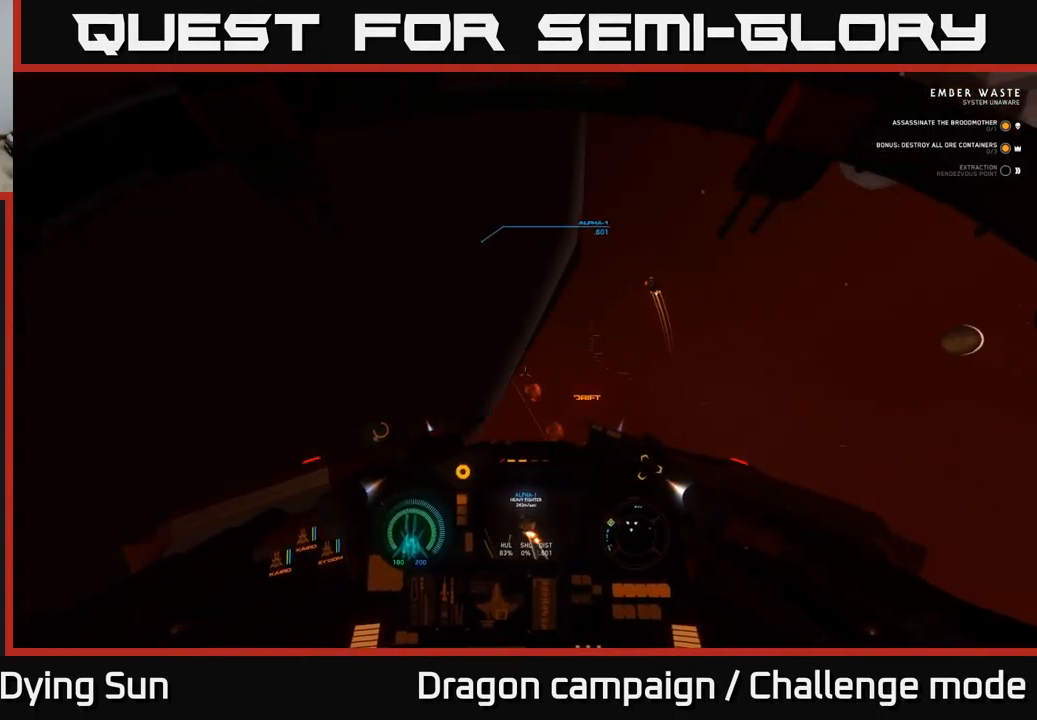
{"buttons": [], "left_stick": "center", "right_stick": "center", "events": [[17, "L3", "up"], [67, "right_stick", "right"], [234, "L1", "up"], [300, "left_stick", "center"], [400, "right_stick", "center"]]}
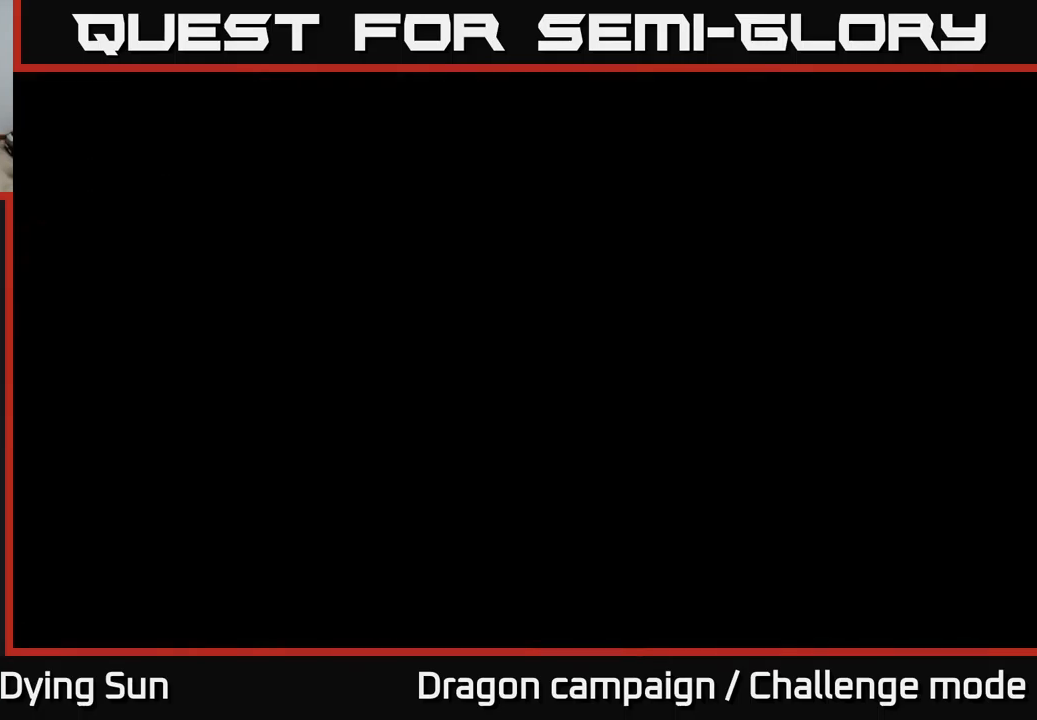
{"buttons": [], "left_stick": "center", "right_stick": "center", "events": []}
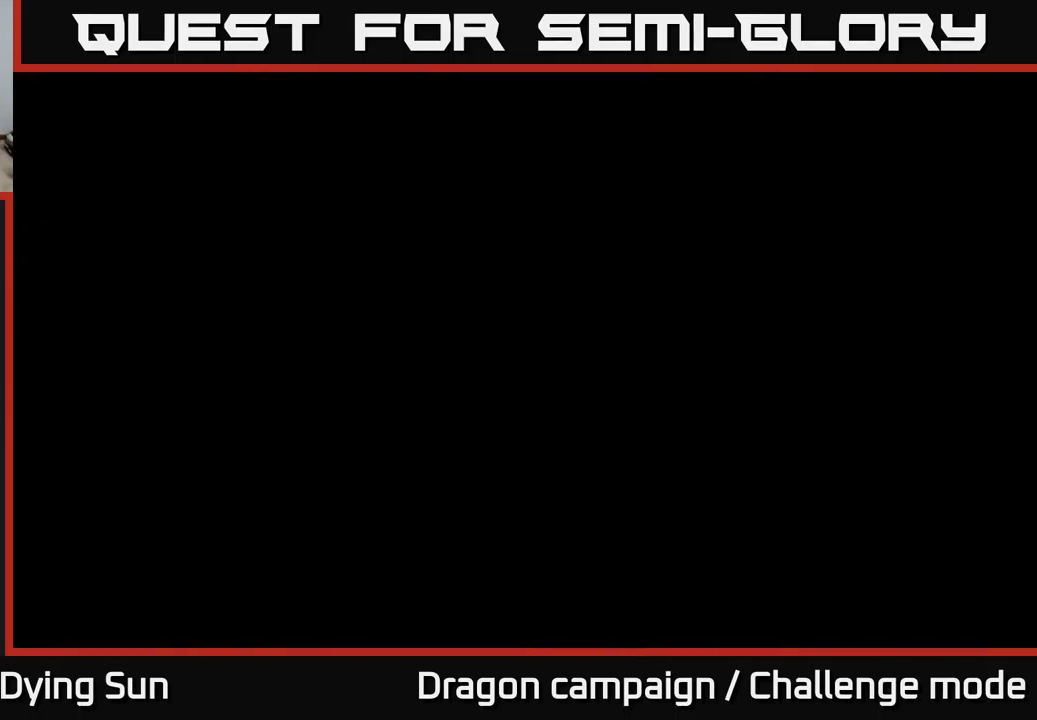
{"buttons": [], "left_stick": "center", "right_stick": "center", "events": []}
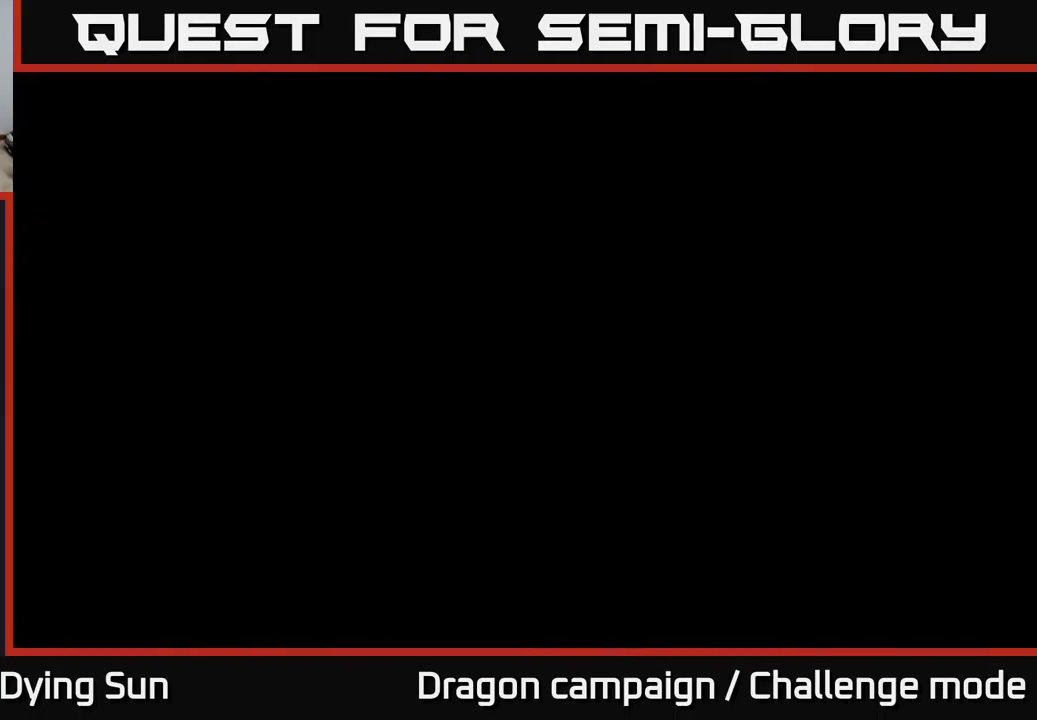
{"buttons": [], "left_stick": "center", "right_stick": "center", "events": []}
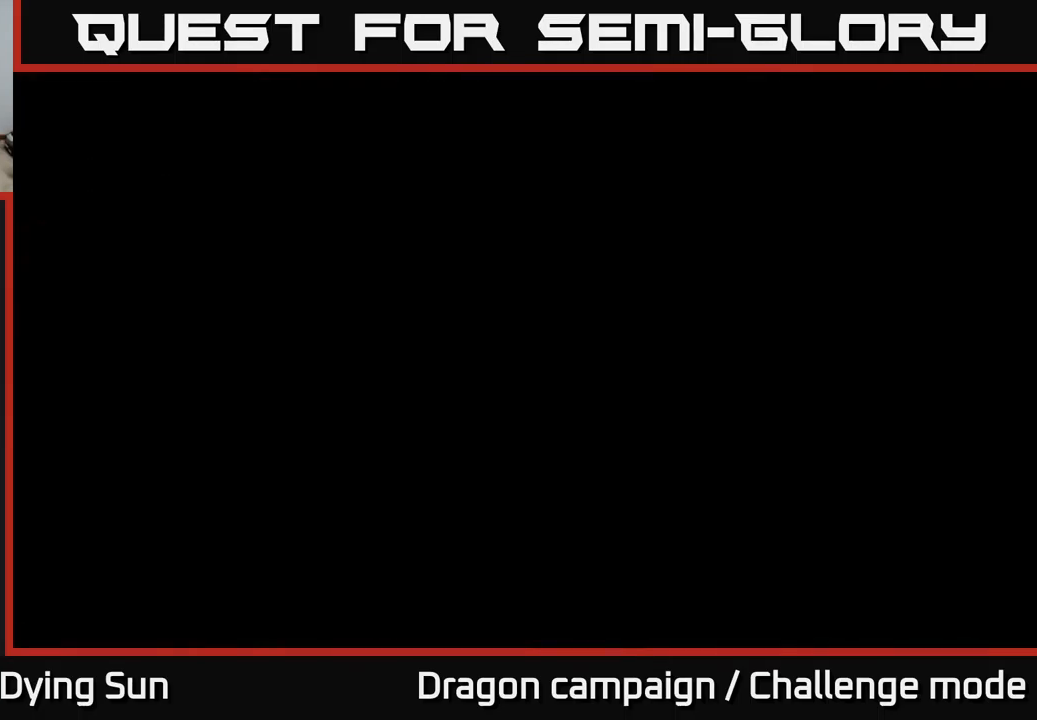
{"buttons": [], "left_stick": "center", "right_stick": "center", "events": []}
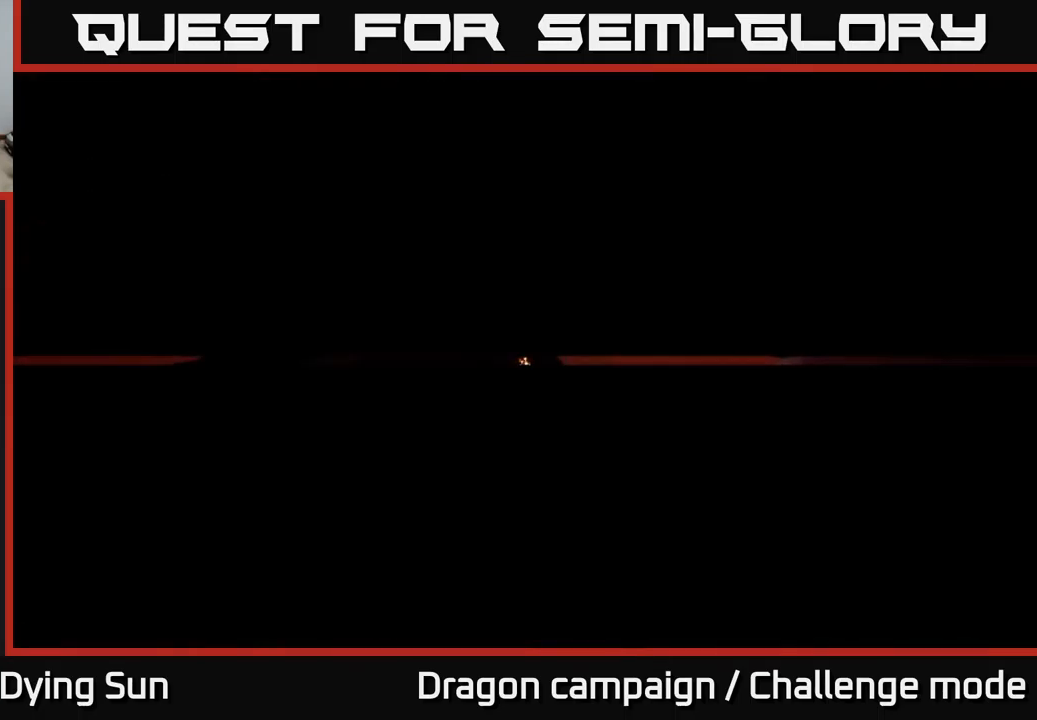
{"buttons": [], "left_stick": "center", "right_stick": "center", "events": []}
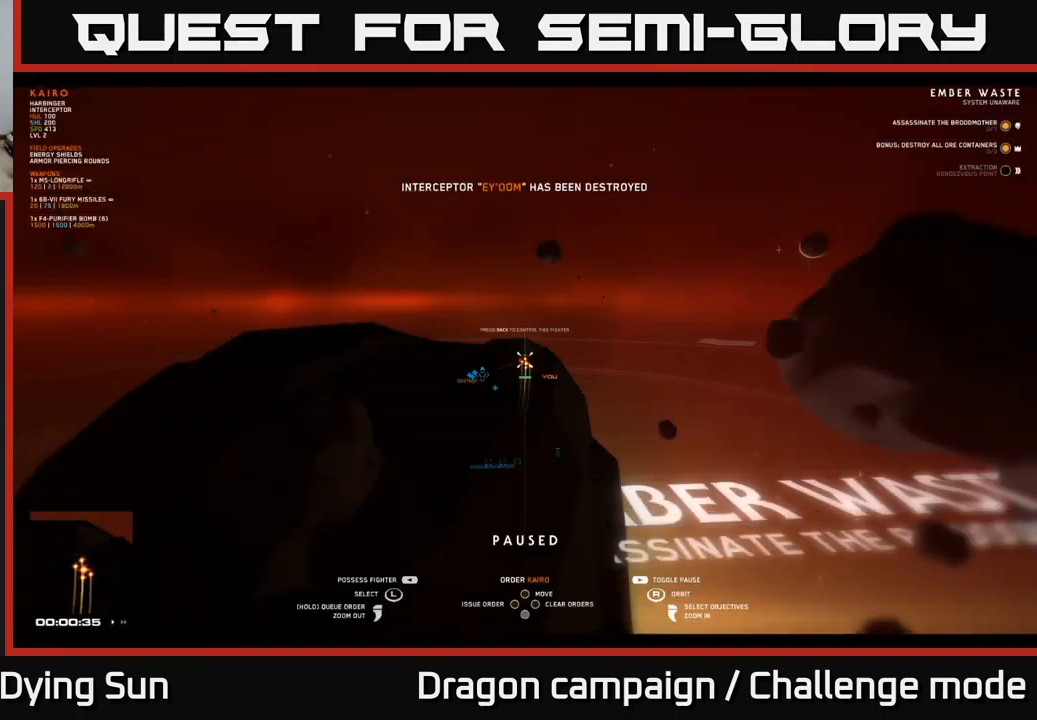
{"buttons": [], "left_stick": "center", "right_stick": "down-right", "events": [[317, "right_stick", "down-right"]]}
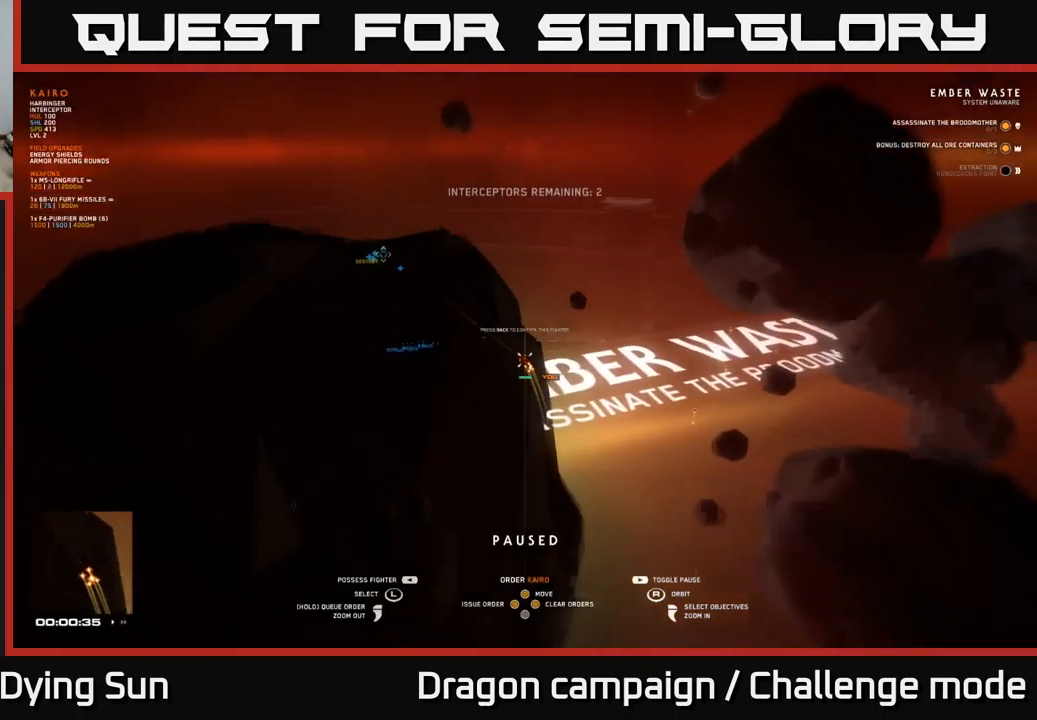
{"buttons": [], "left_stick": "center", "right_stick": "center", "events": [[17, "right_stick", "center"], [167, "SELECT", "down"], [334, "SELECT", "up"]]}
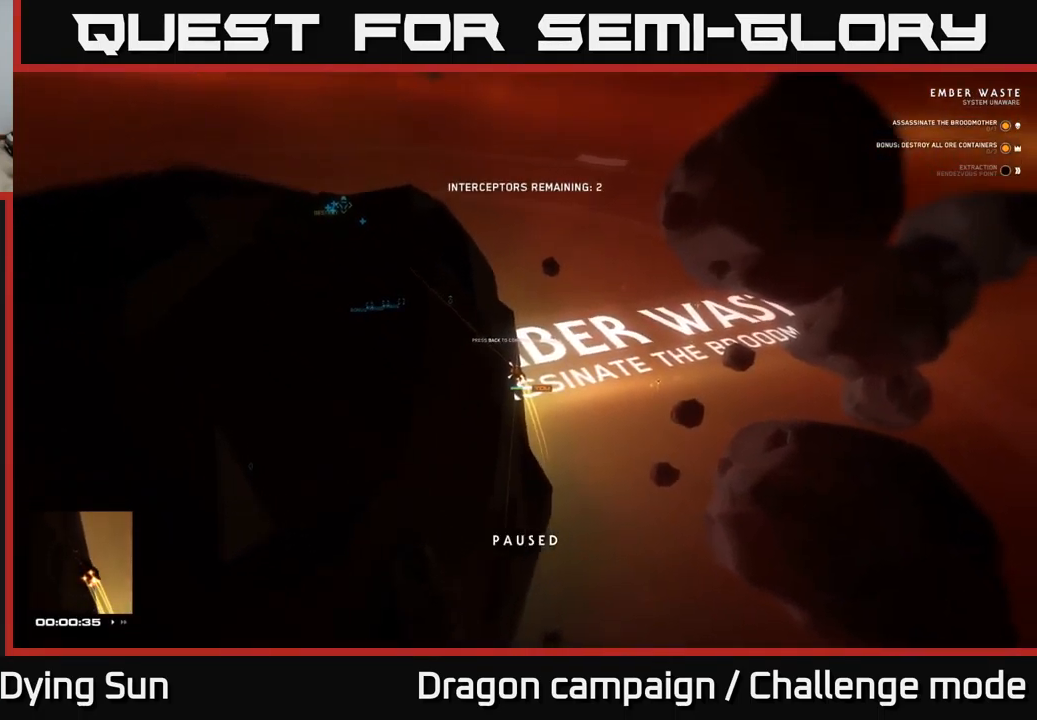
{"buttons": [], "left_stick": "center", "right_stick": "center", "events": []}
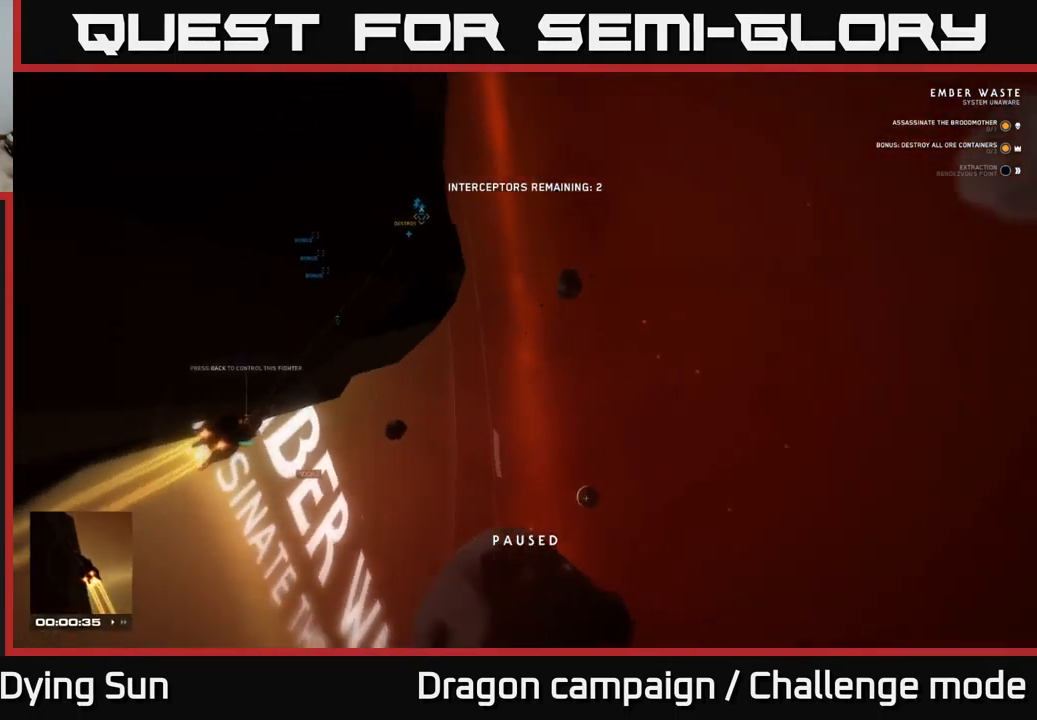
{"buttons": [], "left_stick": "down-left", "right_stick": "left", "events": [[150, "right_stick", "left"], [167, "left_stick", "down-left"]]}